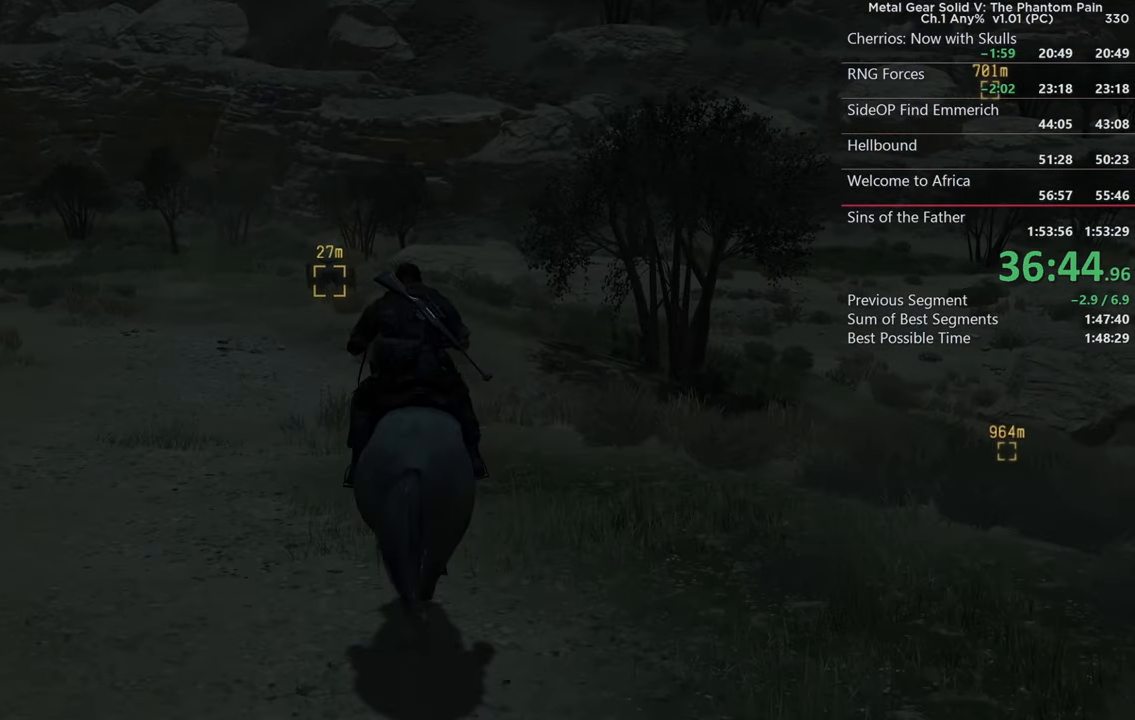
Gameplay with a controller (PlayStation layout); each line is a JSON object with the inputs held at the frame after it. "events" lists button and stick changes between this image and that frame as [ms after this image, input, new state], when the widget could be followed in between.
{"buttons": [], "left_stick": "up", "right_stick": "center", "events": [[400, "right_stick", "center"]]}
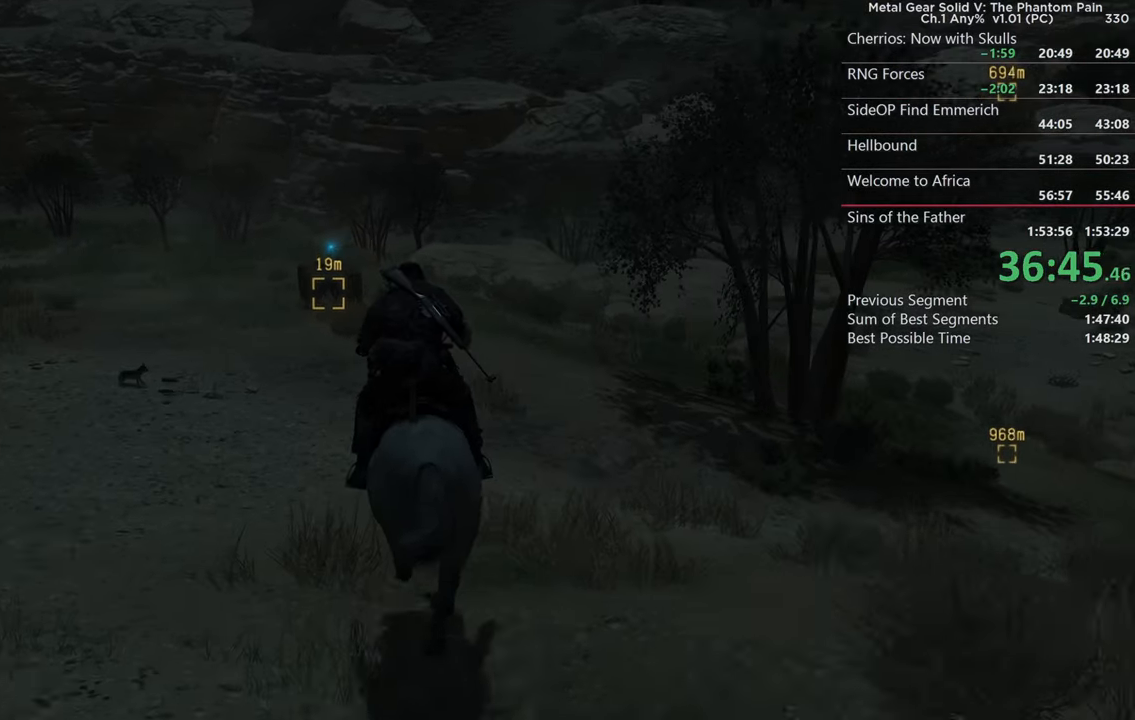
{"buttons": [], "left_stick": "up", "right_stick": "center", "events": []}
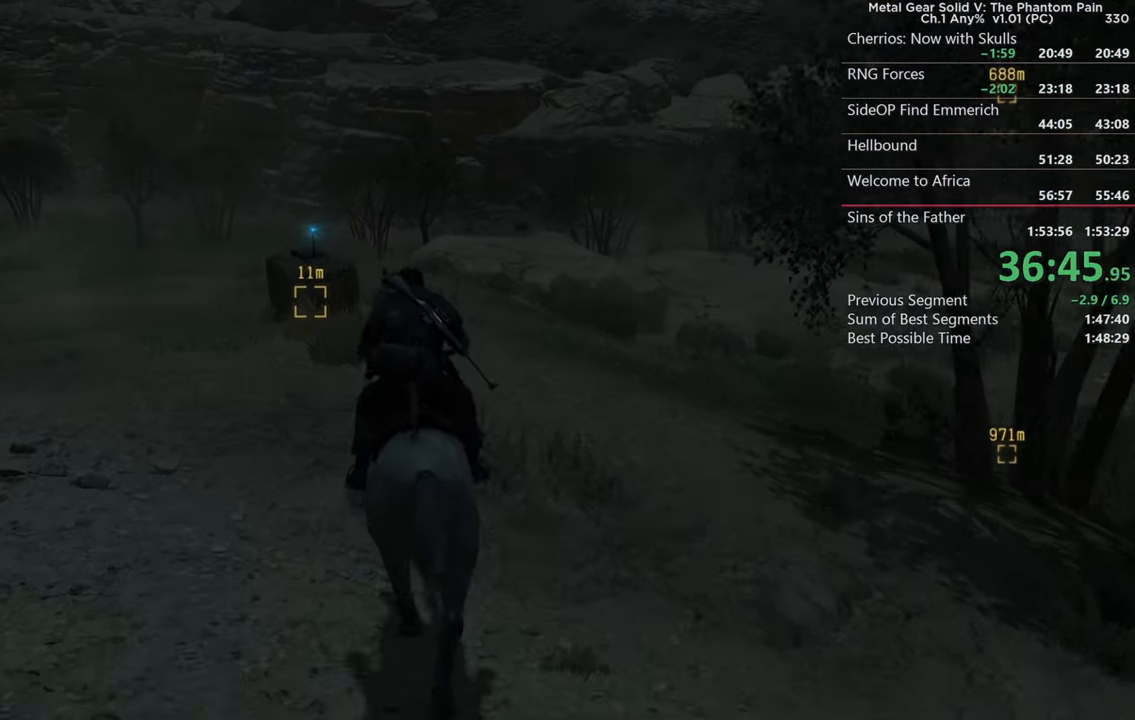
{"buttons": [], "left_stick": "down", "right_stick": "center", "events": [[267, "left_stick", "center"], [417, "left_stick", "down"]]}
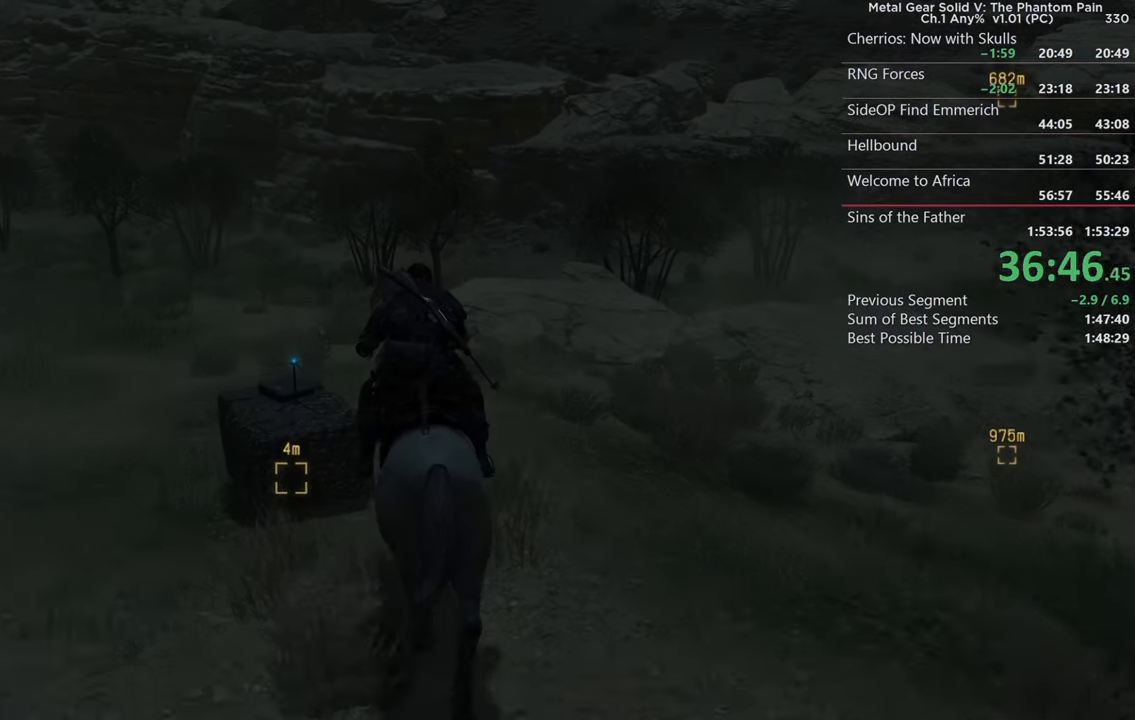
{"buttons": [], "left_stick": "down", "right_stick": "center", "events": []}
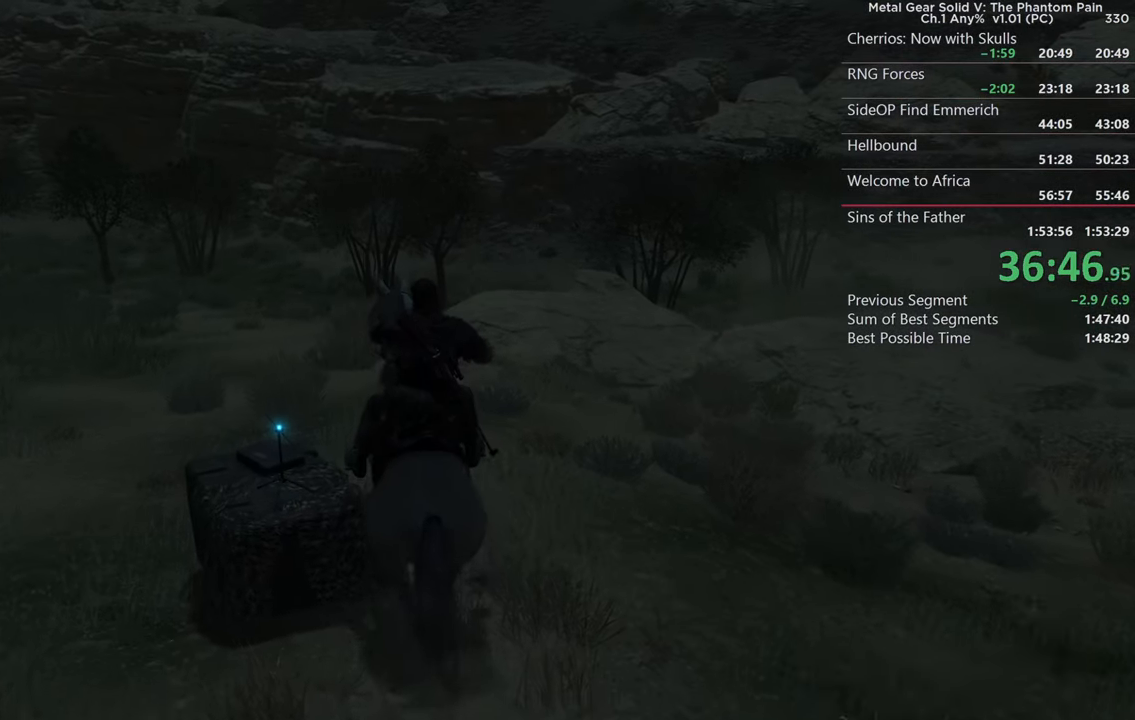
{"buttons": [], "left_stick": "center", "right_stick": "right", "events": [[100, "left_stick", "center"], [317, "right_stick", "right"]]}
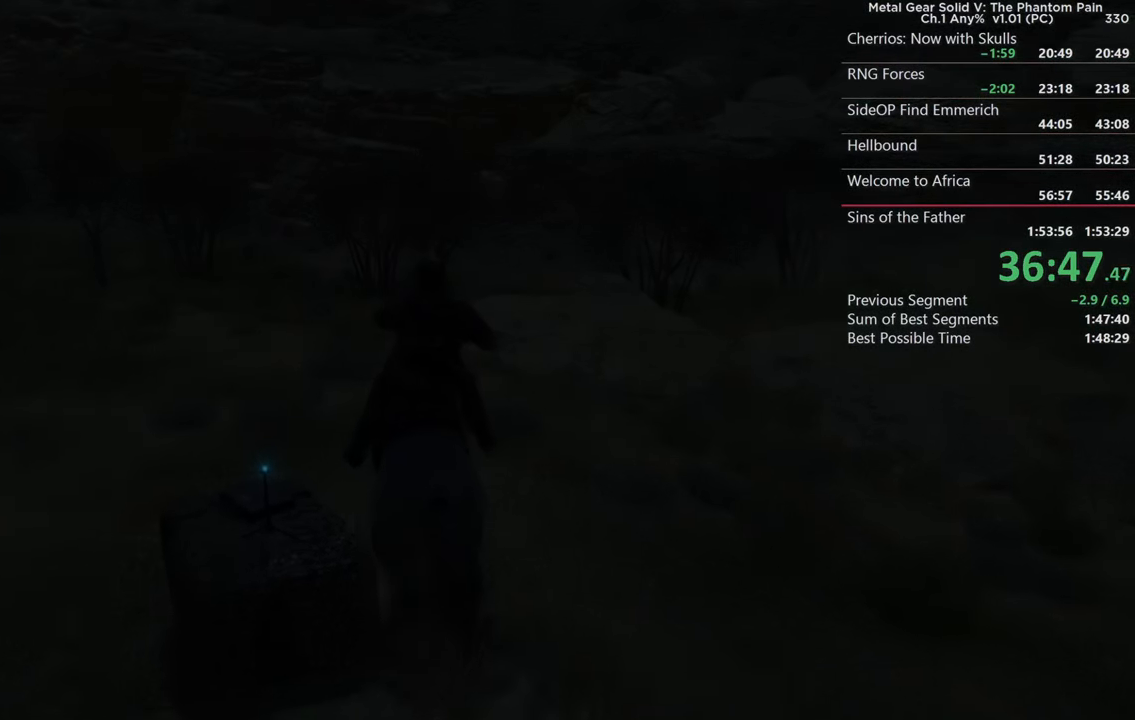
{"buttons": [], "left_stick": "center", "right_stick": "center", "events": [[100, "right_stick", "center"]]}
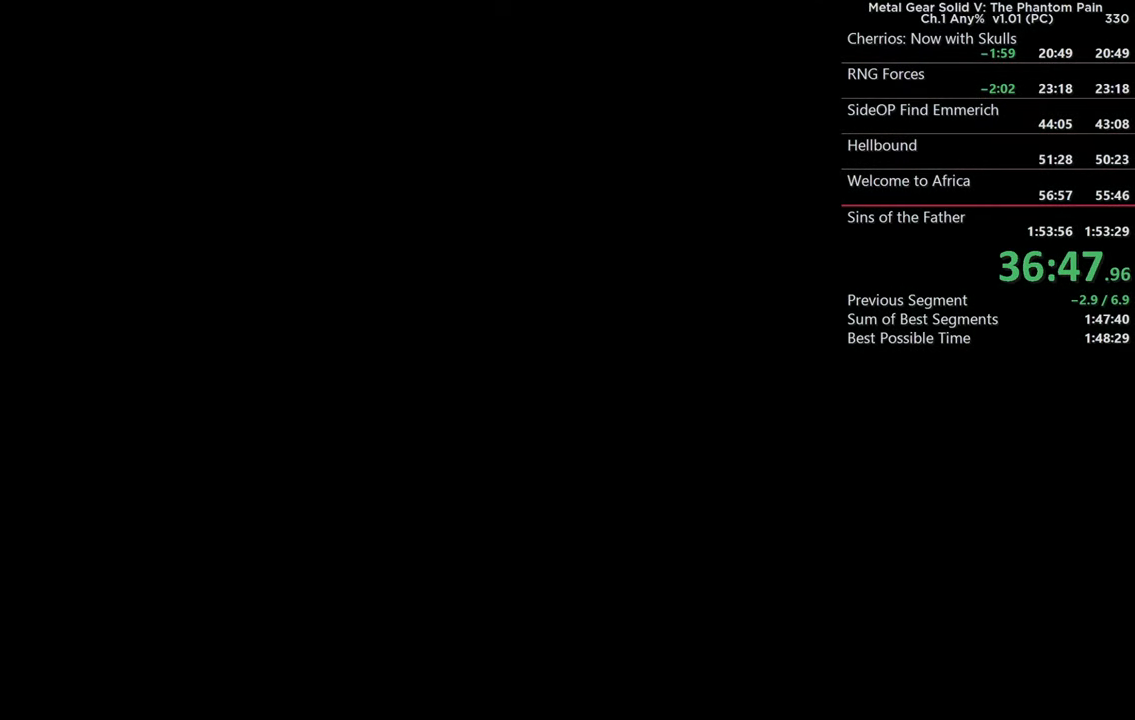
{"buttons": [], "left_stick": "center", "right_stick": "center", "events": []}
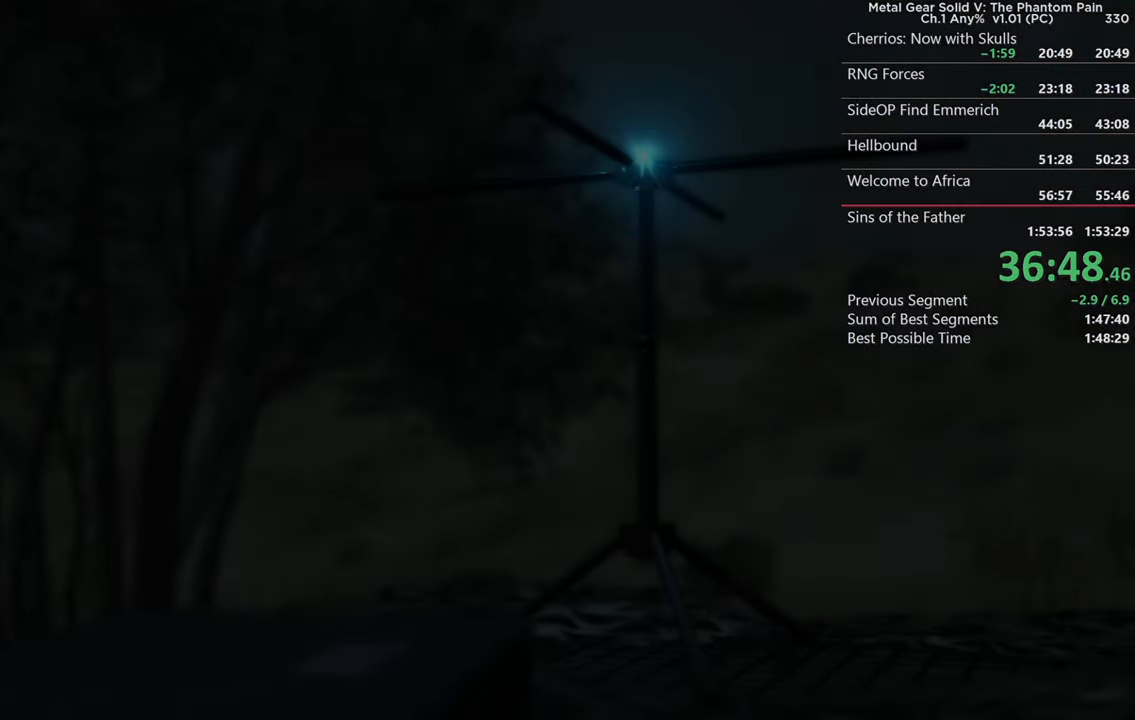
{"buttons": [], "left_stick": "center", "right_stick": "center", "events": []}
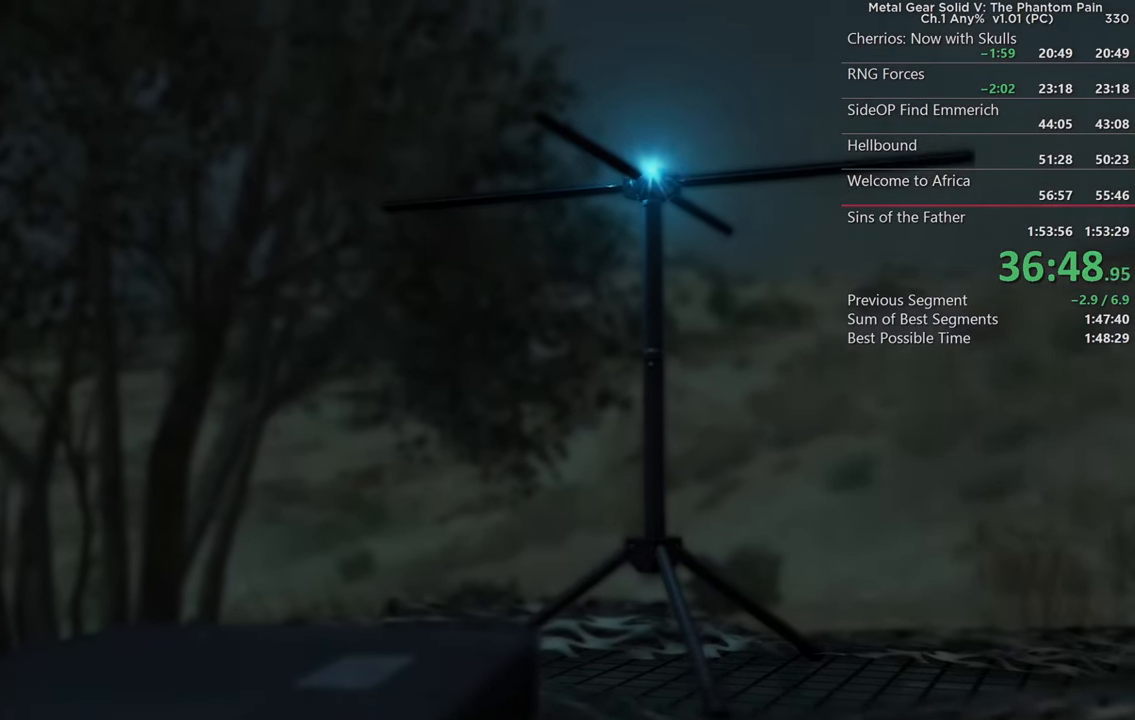
{"buttons": [], "left_stick": "center", "right_stick": "center", "events": []}
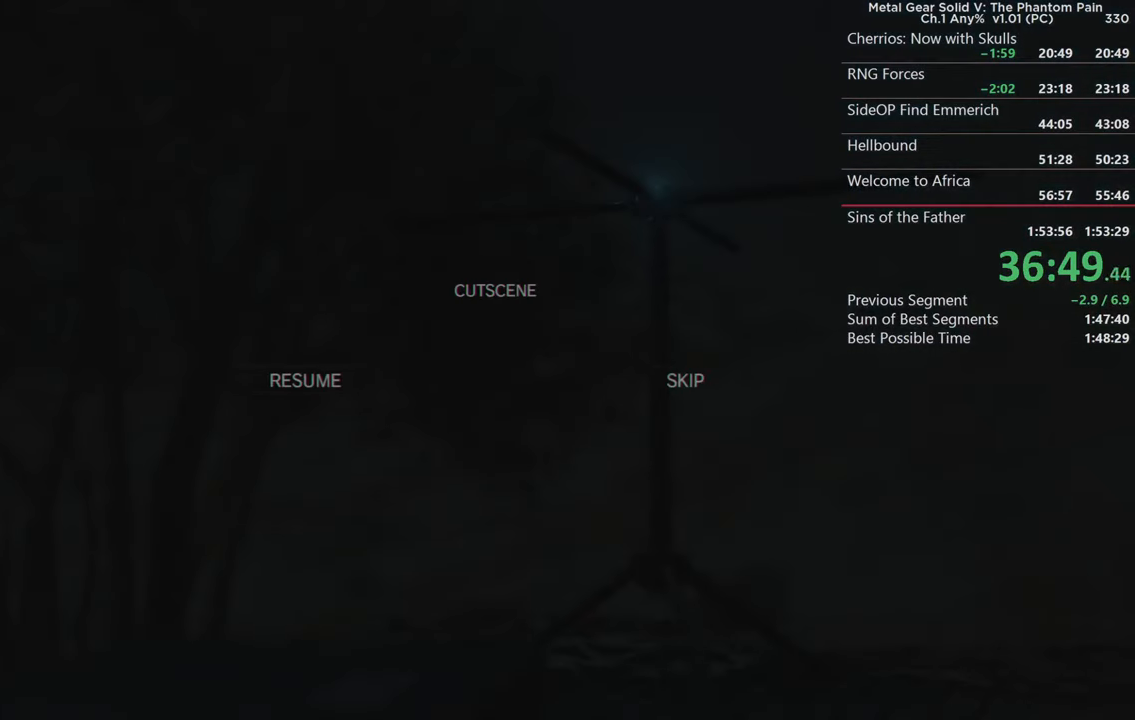
{"buttons": [], "left_stick": "center", "right_stick": "center", "events": [[134, "left_stick", "right"], [267, "left_stick", "center"], [334, "CROSS", "down"], [467, "CROSS", "up"]]}
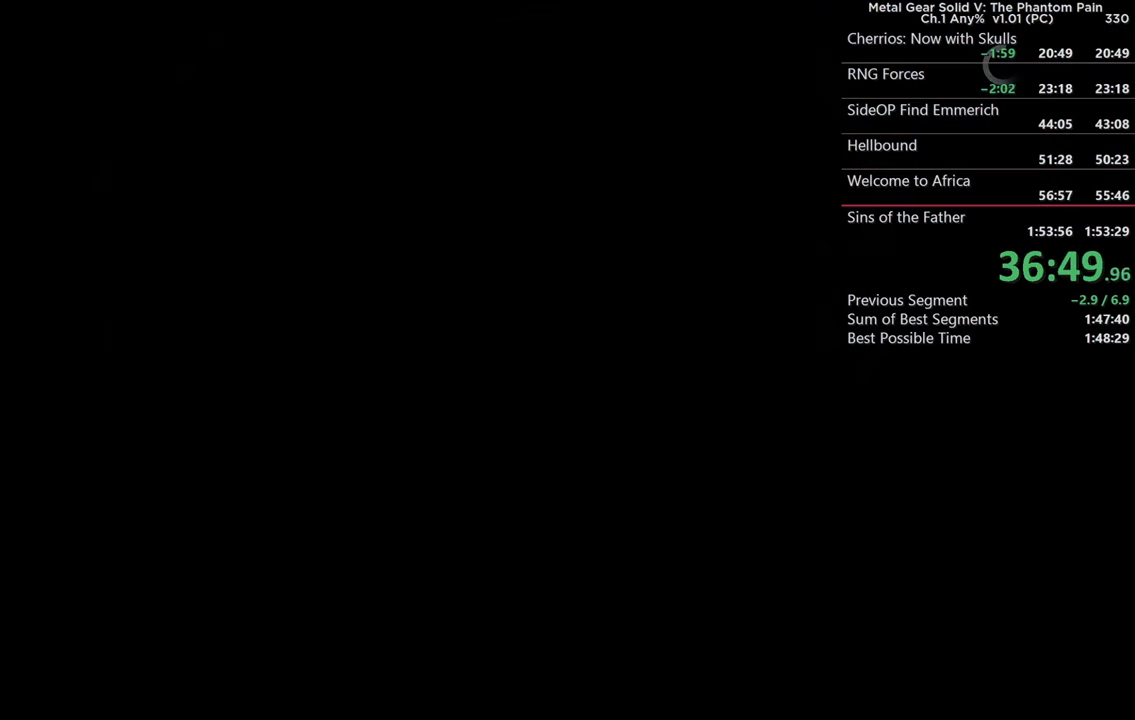
{"buttons": [], "left_stick": "center", "right_stick": "center", "events": []}
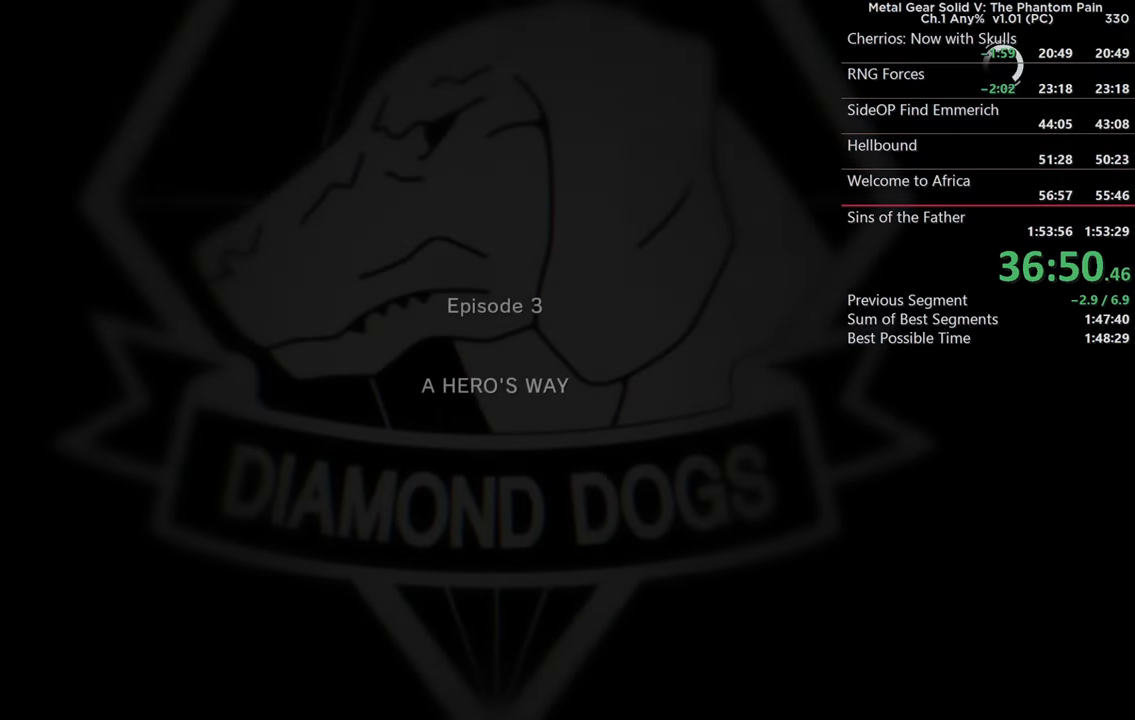
{"buttons": ["CROSS"], "left_stick": "center", "right_stick": "center", "events": [[167, "CROSS", "down"], [334, "CROSS", "up"], [484, "CROSS", "down"]]}
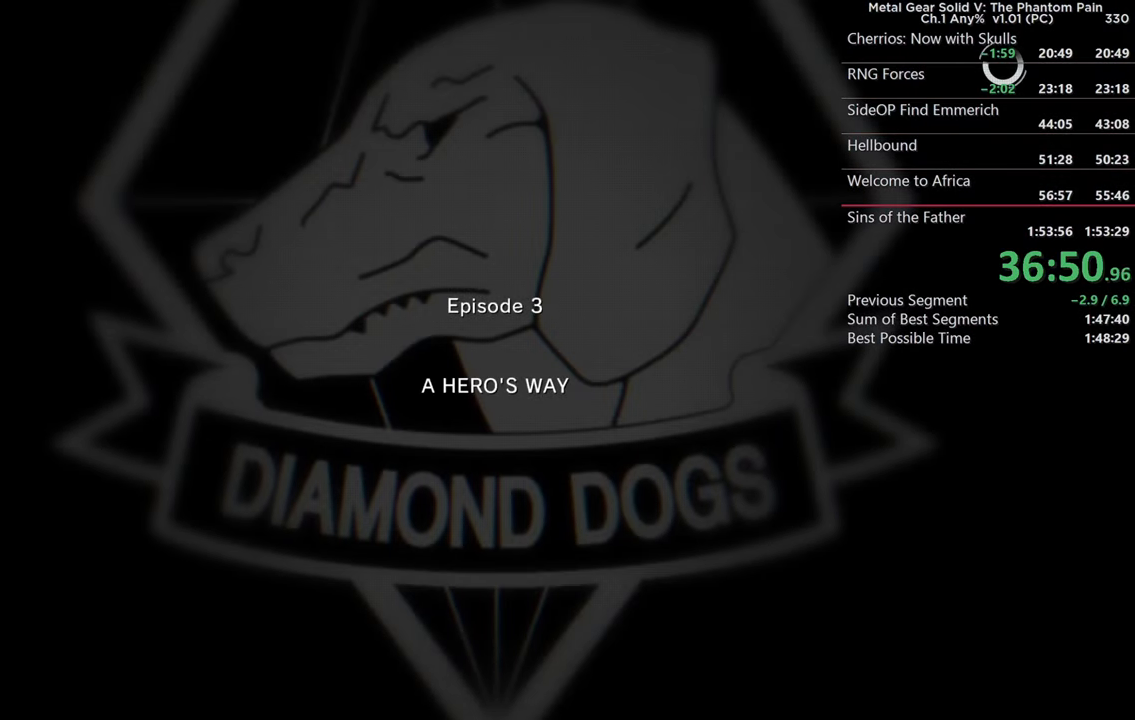
{"buttons": ["CROSS"], "left_stick": "center", "right_stick": "center", "events": [[200, "CROSS", "up"], [500, "CROSS", "down"]]}
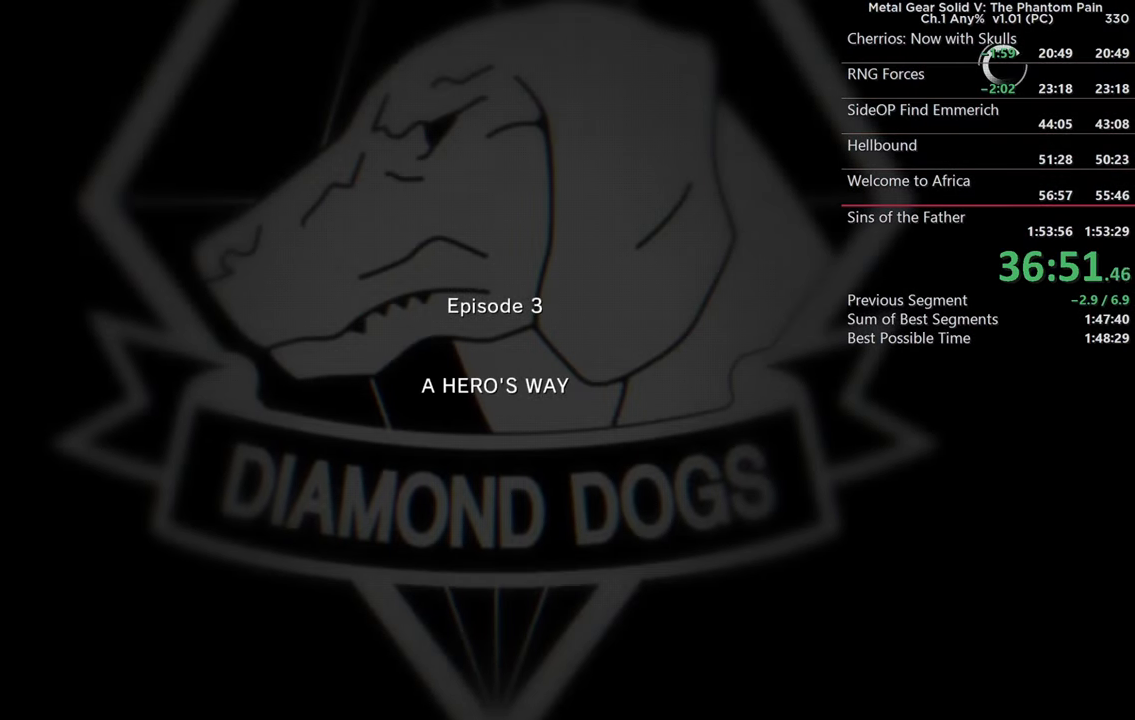
{"buttons": ["CROSS"], "left_stick": "center", "right_stick": "center", "events": [[184, "CROSS", "up"], [467, "CROSS", "down"]]}
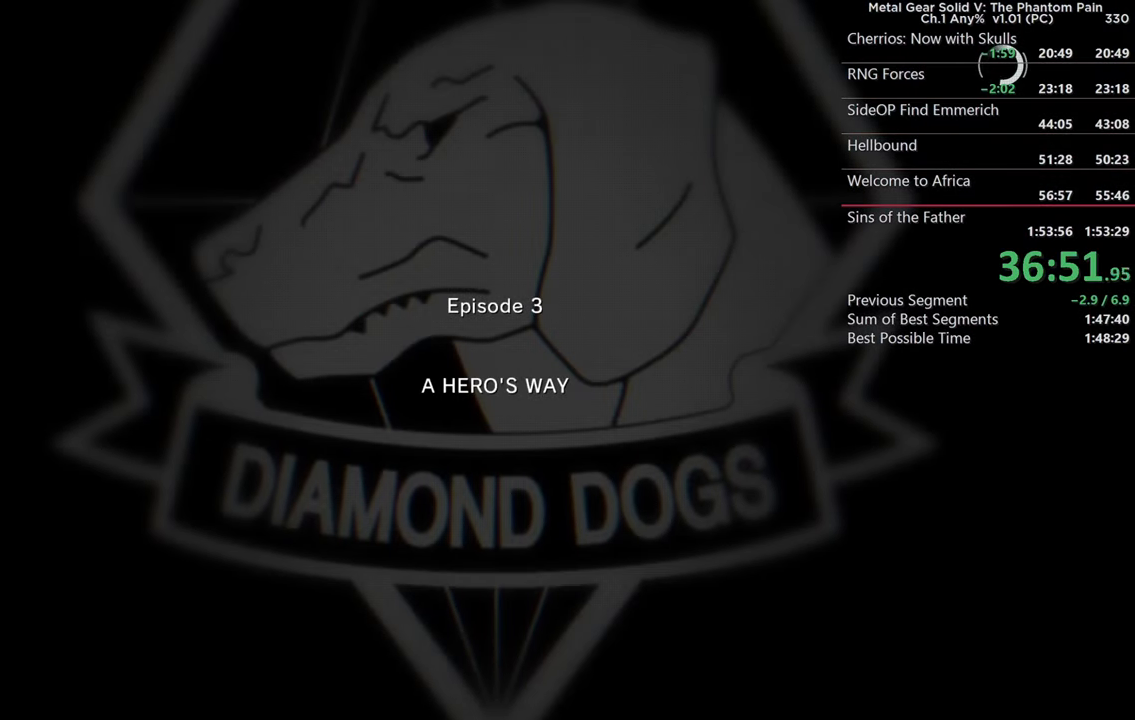
{"buttons": [], "left_stick": "center", "right_stick": "center", "events": [[117, "CROSS", "up"]]}
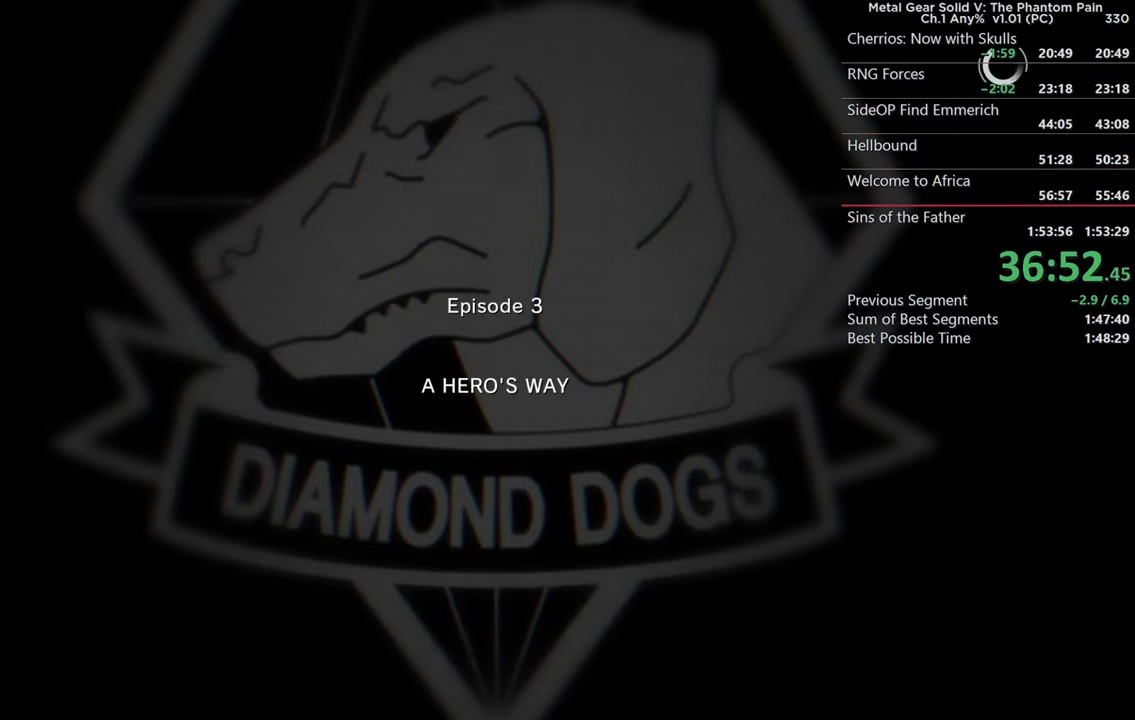
{"buttons": ["CROSS"], "left_stick": "center", "right_stick": "center", "events": [[100, "CROSS", "down"], [250, "CROSS", "up"], [384, "CROSS", "down"]]}
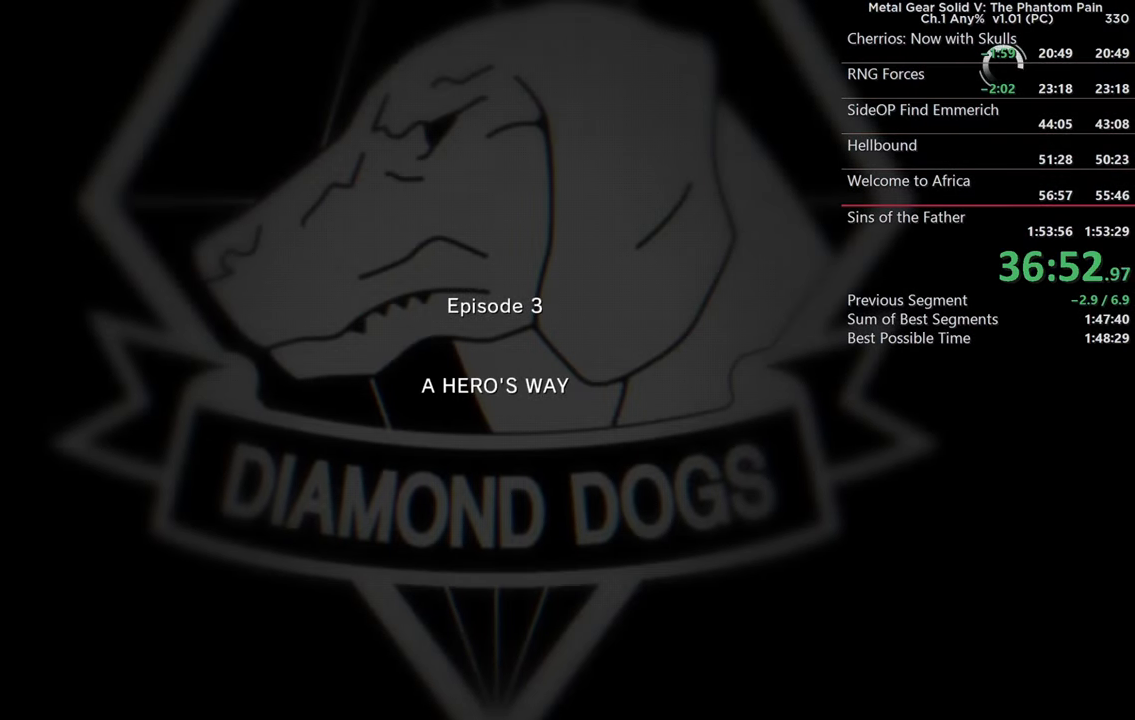
{"buttons": [], "left_stick": "center", "right_stick": "center", "events": [[34, "CROSS", "up"], [267, "CROSS", "down"], [384, "CROSS", "up"]]}
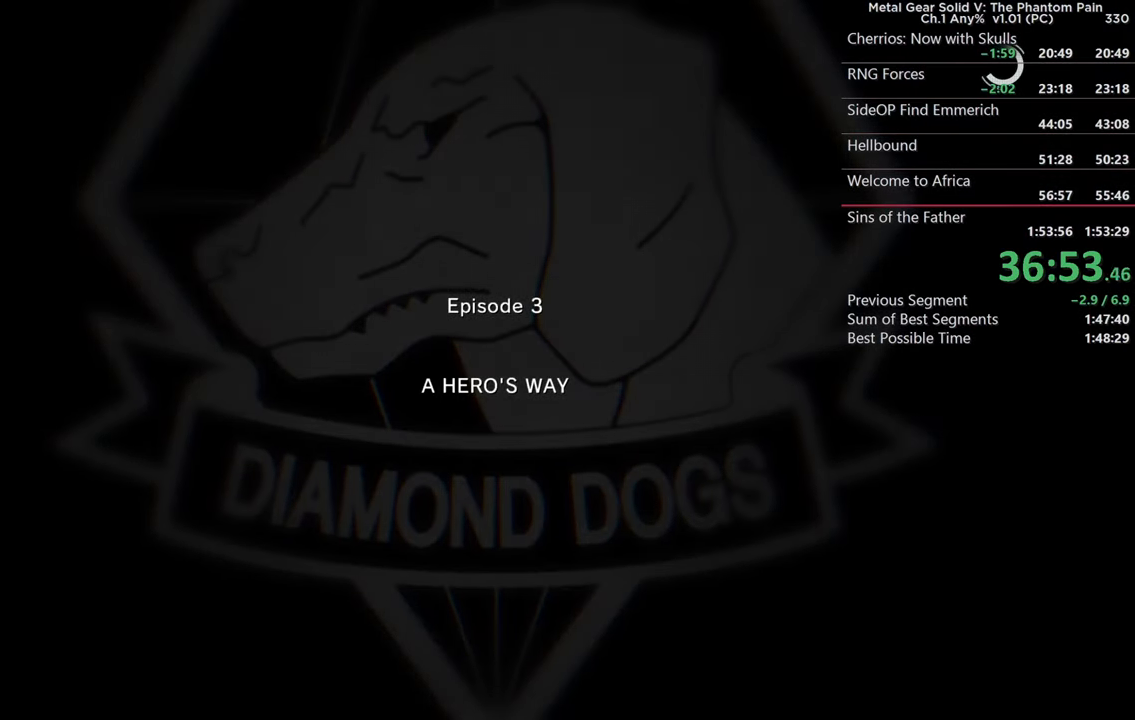
{"buttons": [], "left_stick": "center", "right_stick": "center", "events": [[50, "CROSS", "down"], [184, "CROSS", "up"], [316, "CROSS", "down"], [433, "CROSS", "up"]]}
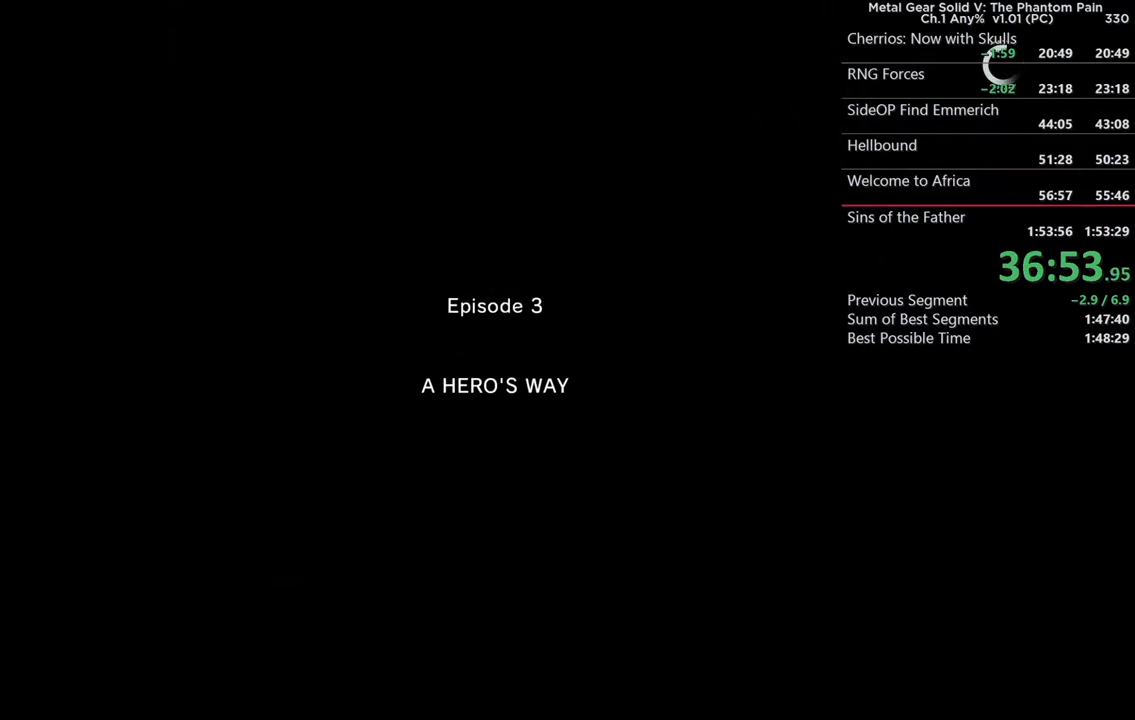
{"buttons": [], "left_stick": "center", "right_stick": "center", "events": [[116, "CROSS", "down"], [250, "CROSS", "up"]]}
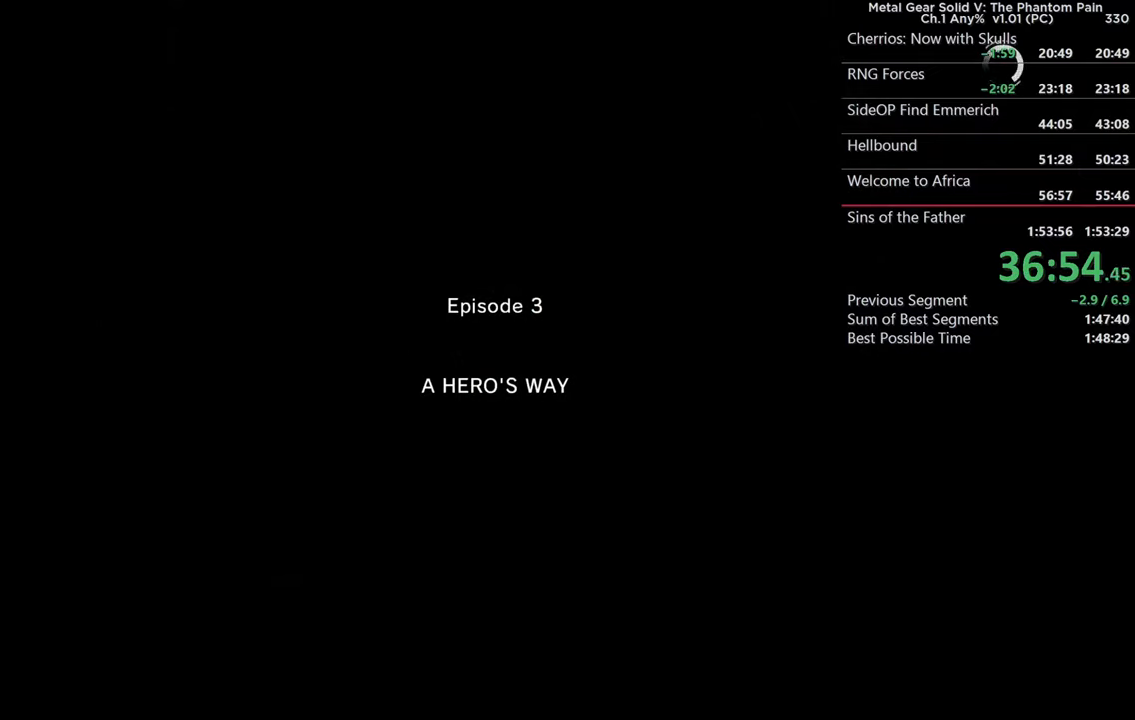
{"buttons": [], "left_stick": "center", "right_stick": "center", "events": [[33, "CROSS", "down"], [183, "CROSS", "up"], [333, "CROSS", "down"], [450, "CROSS", "up"]]}
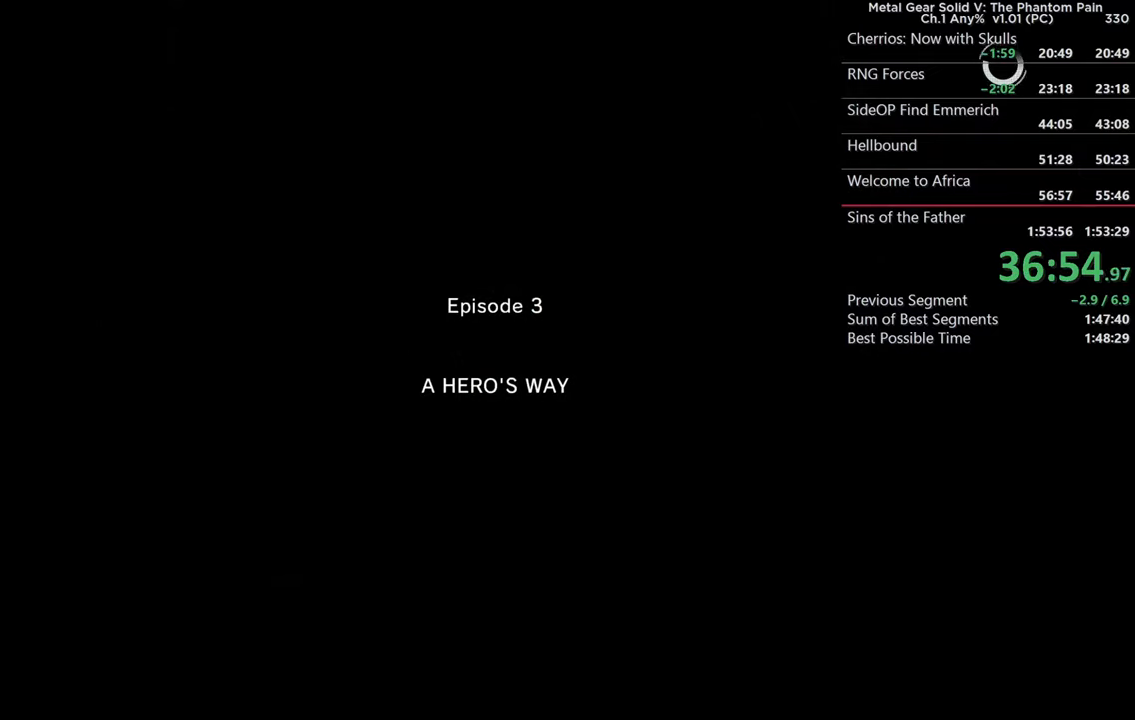
{"buttons": ["CROSS"], "left_stick": "center", "right_stick": "center", "events": [[83, "CROSS", "down"], [200, "CROSS", "up"], [350, "CROSS", "down"]]}
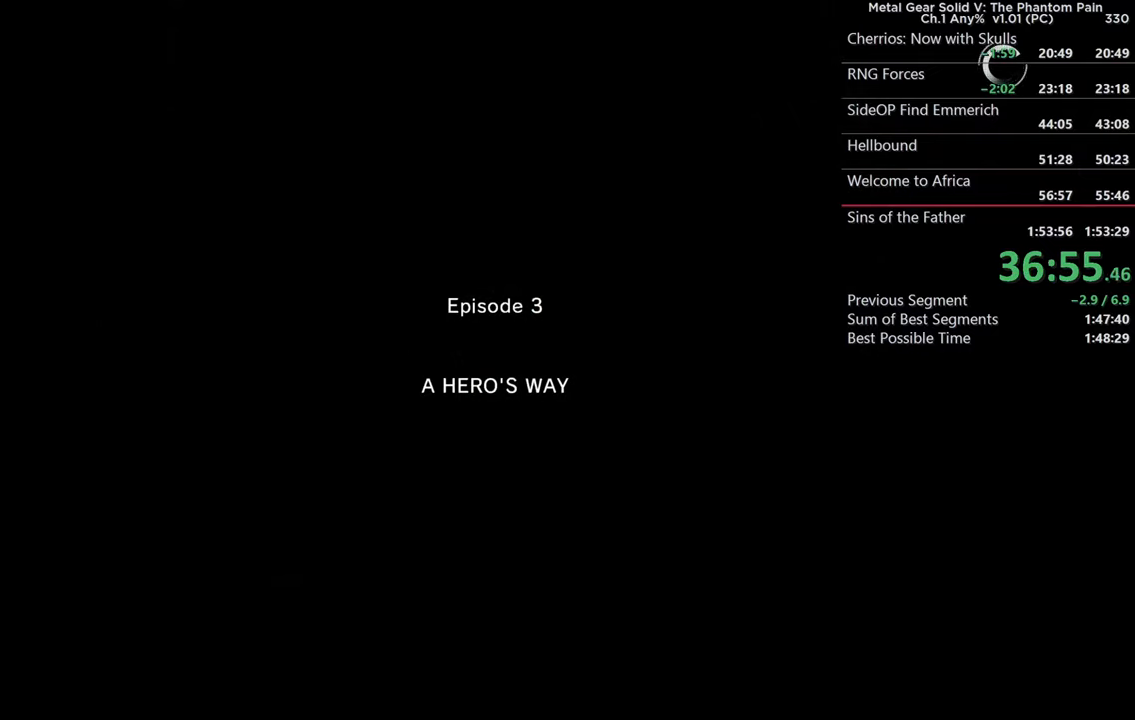
{"buttons": ["CROSS"], "left_stick": "center", "right_stick": "center", "events": [[33, "CROSS", "up"], [150, "CROSS", "down"], [283, "CROSS", "up"], [433, "CROSS", "down"]]}
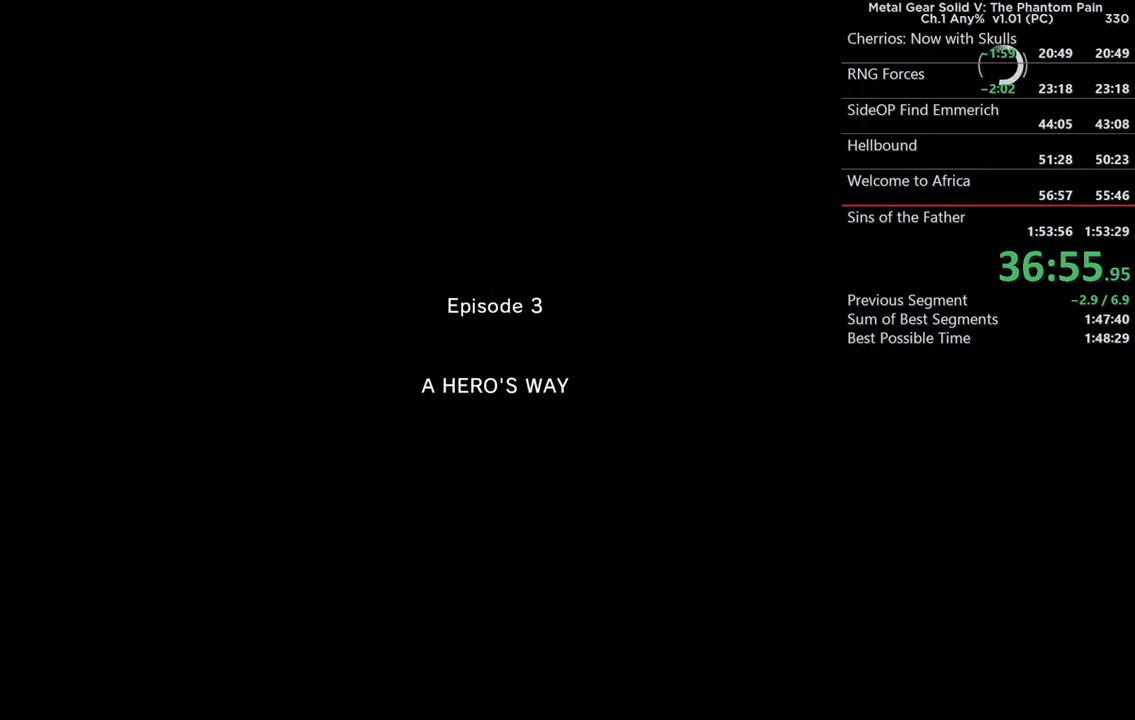
{"buttons": [], "left_stick": "center", "right_stick": "center", "events": [[83, "CROSS", "up"], [250, "CROSS", "down"], [400, "CROSS", "up"]]}
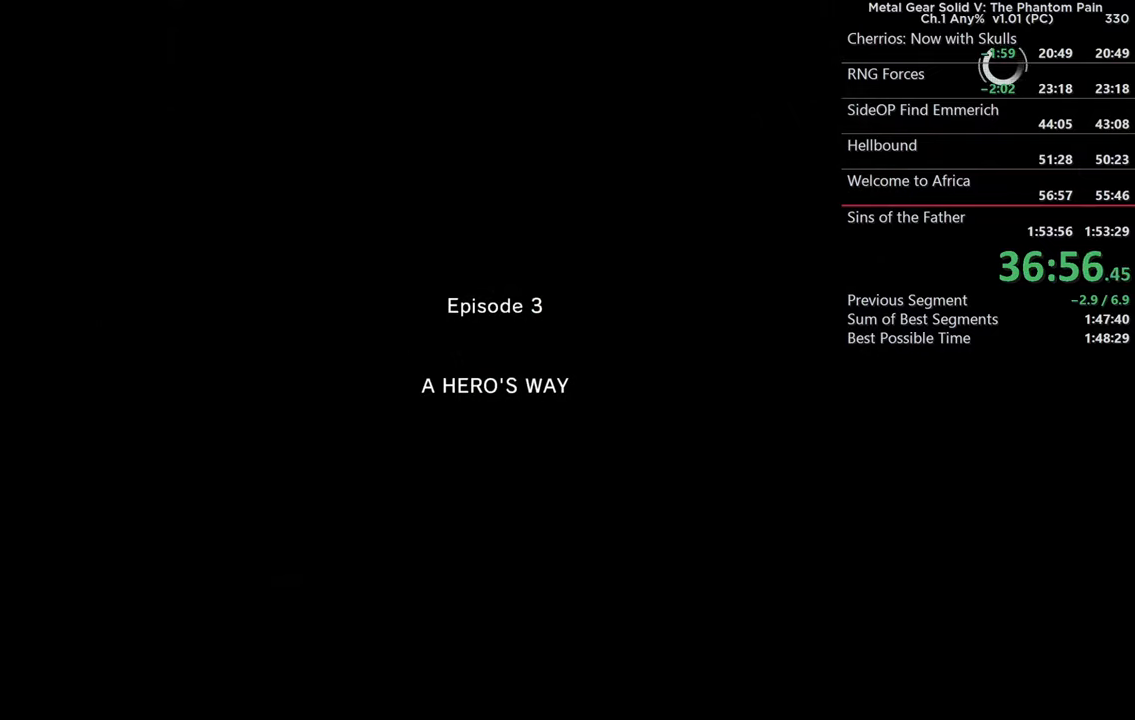
{"buttons": ["CROSS"], "left_stick": "center", "right_stick": "center", "events": [[133, "CROSS", "down"], [266, "CROSS", "up"], [450, "CROSS", "down"]]}
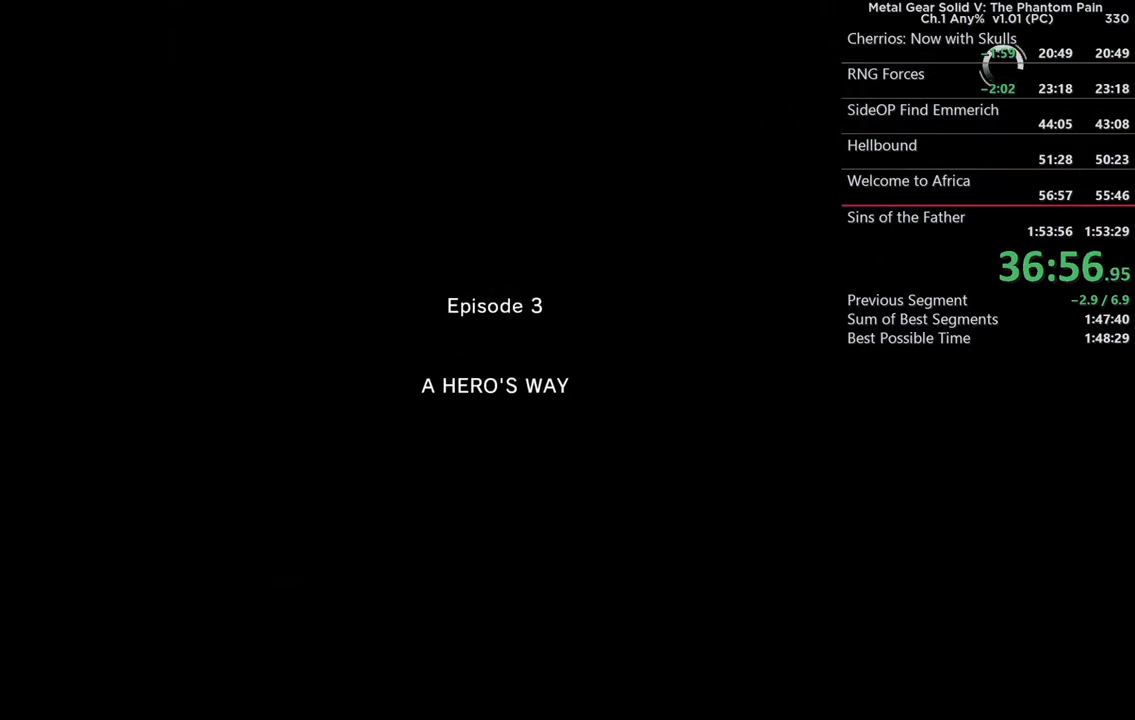
{"buttons": [], "left_stick": "center", "right_stick": "center", "events": [[83, "CROSS", "up"], [250, "CROSS", "down"], [383, "CROSS", "up"]]}
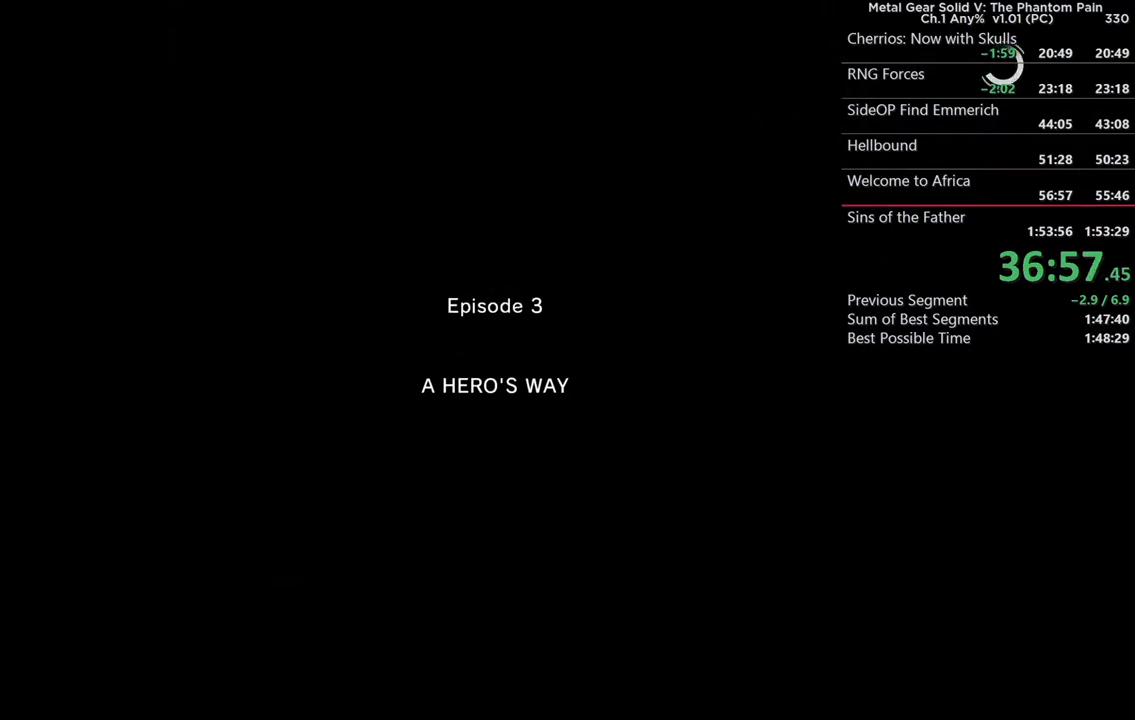
{"buttons": [], "left_stick": "center", "right_stick": "center", "events": [[33, "CROSS", "down"], [166, "CROSS", "up"], [316, "CROSS", "down"], [466, "CROSS", "up"]]}
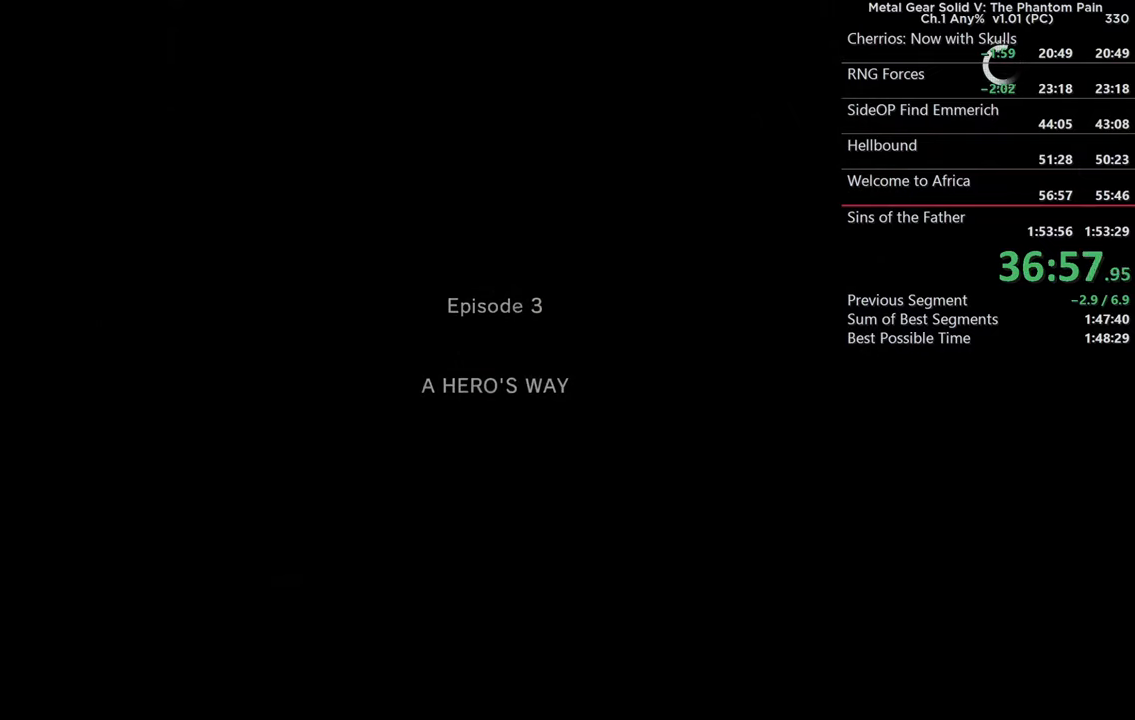
{"buttons": [], "left_stick": "center", "right_stick": "center", "events": [[83, "CROSS", "down"], [200, "CROSS", "up"], [383, "CROSS", "down"], [500, "CROSS", "up"]]}
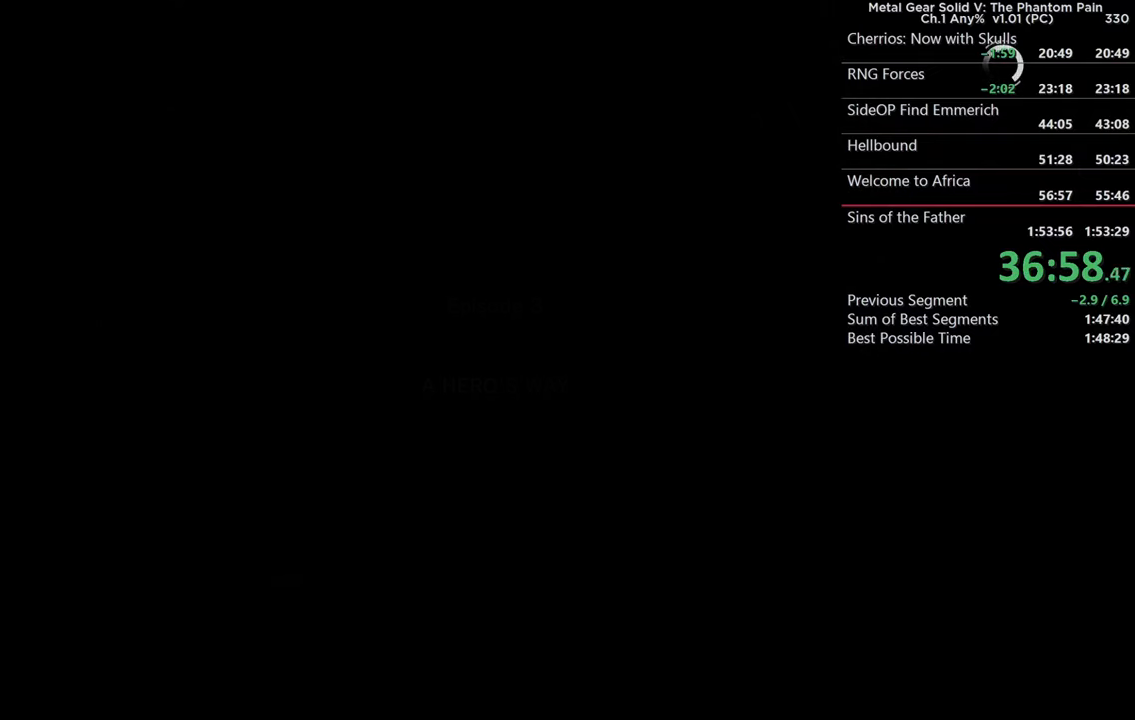
{"buttons": [], "left_stick": "center", "right_stick": "center", "events": [[133, "CROSS", "down"], [233, "CROSS", "up"], [350, "CROSS", "down"], [450, "CROSS", "up"]]}
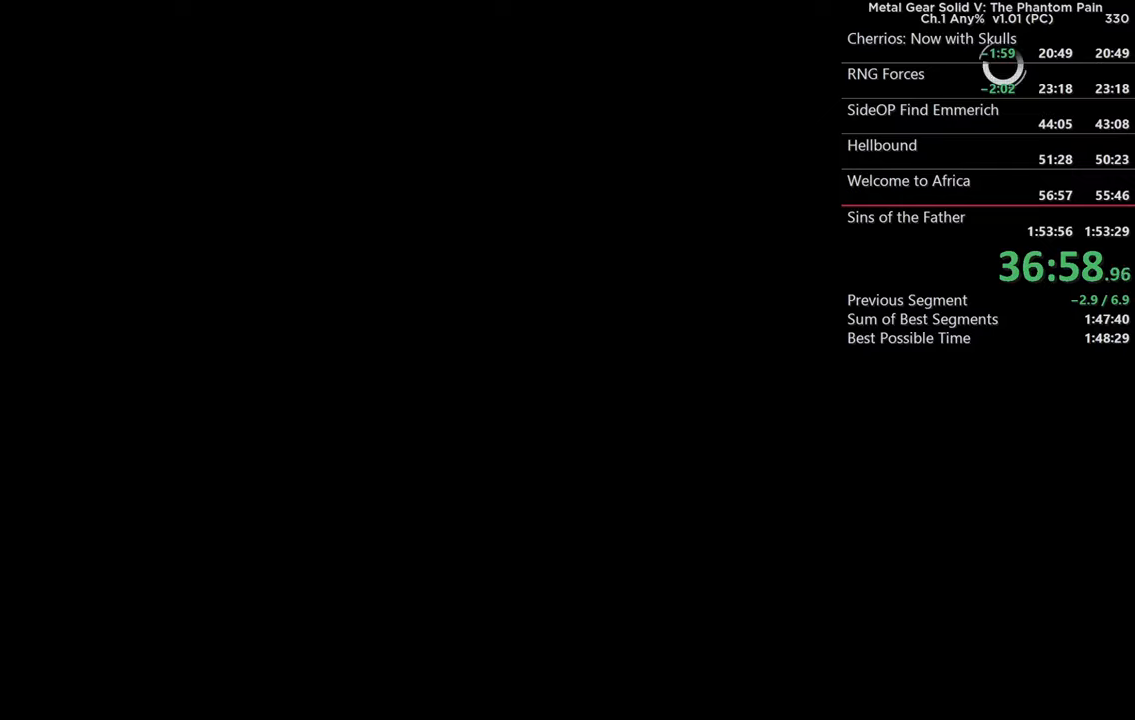
{"buttons": [], "left_stick": "center", "right_stick": "center", "events": []}
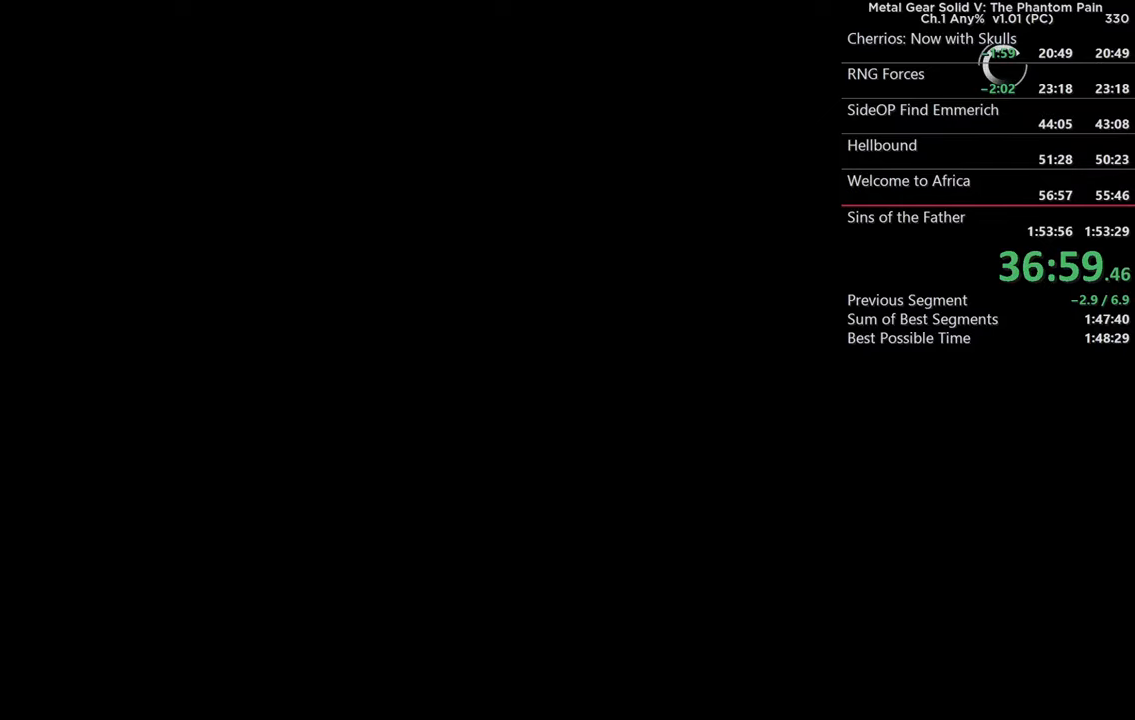
{"buttons": [], "left_stick": "center", "right_stick": "center", "events": [[117, "TRIANGLE", "down"], [250, "TRIANGLE", "up"]]}
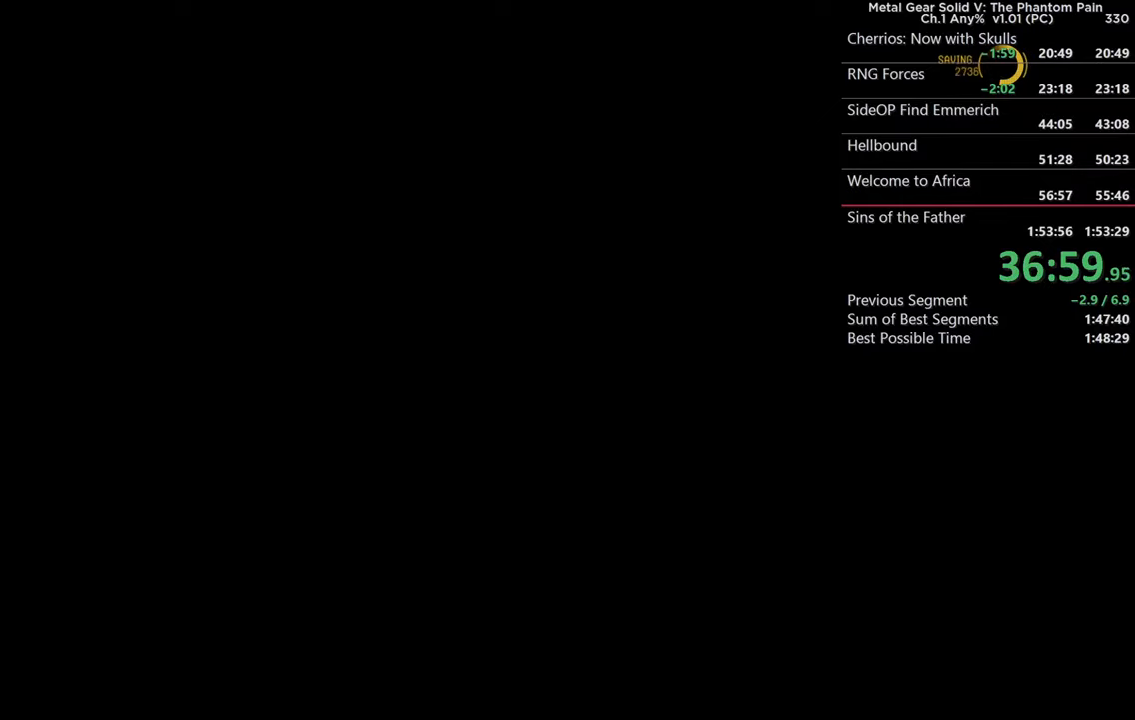
{"buttons": ["TRIANGLE"], "left_stick": "center", "right_stick": "center", "events": [[183, "TRIANGLE", "down"], [300, "TRIANGLE", "up"], [383, "TRIANGLE", "down"]]}